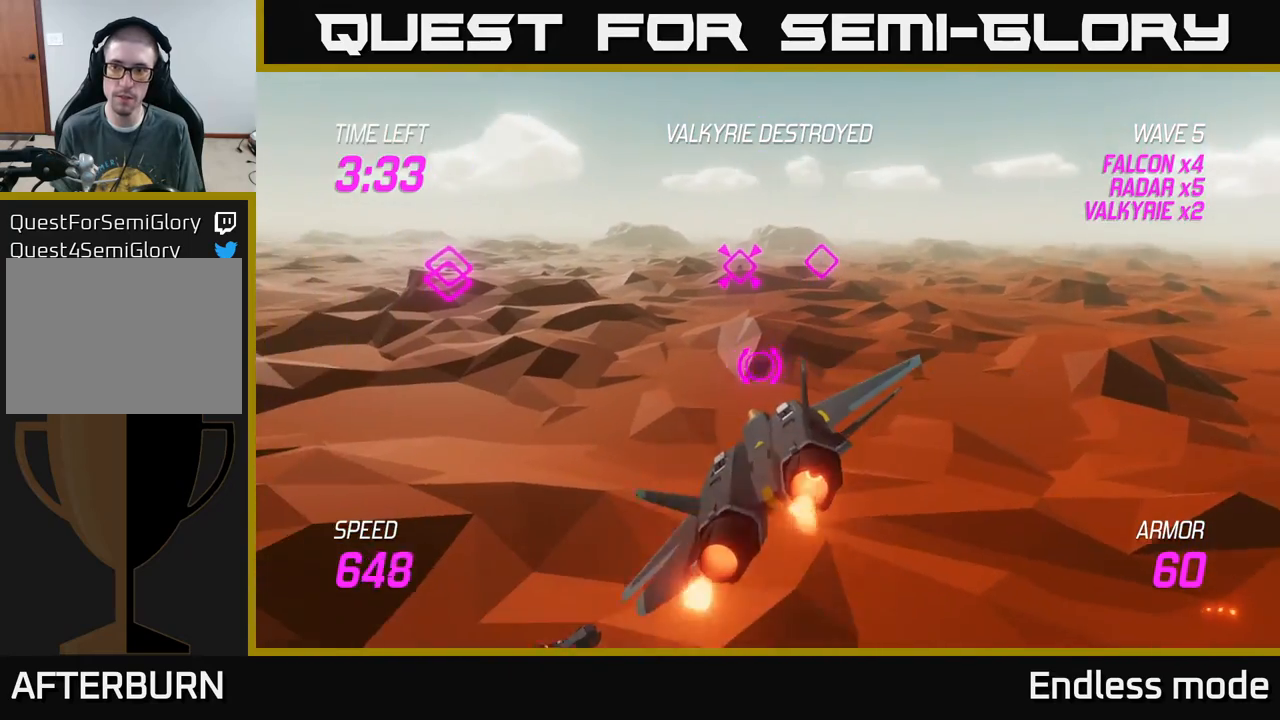
Gameplay with a controller (Xbox layout); each line is a JSON object with the inputs held at the frame after it. "events" lists button and stick changes between this image and that frame as [ms after this image, input, new state], when the widget could be followed in between. Not read: right_stick.
{"buttons": ["L2"], "left_stick": "left", "events": [[33, "left_stick", "left"]]}
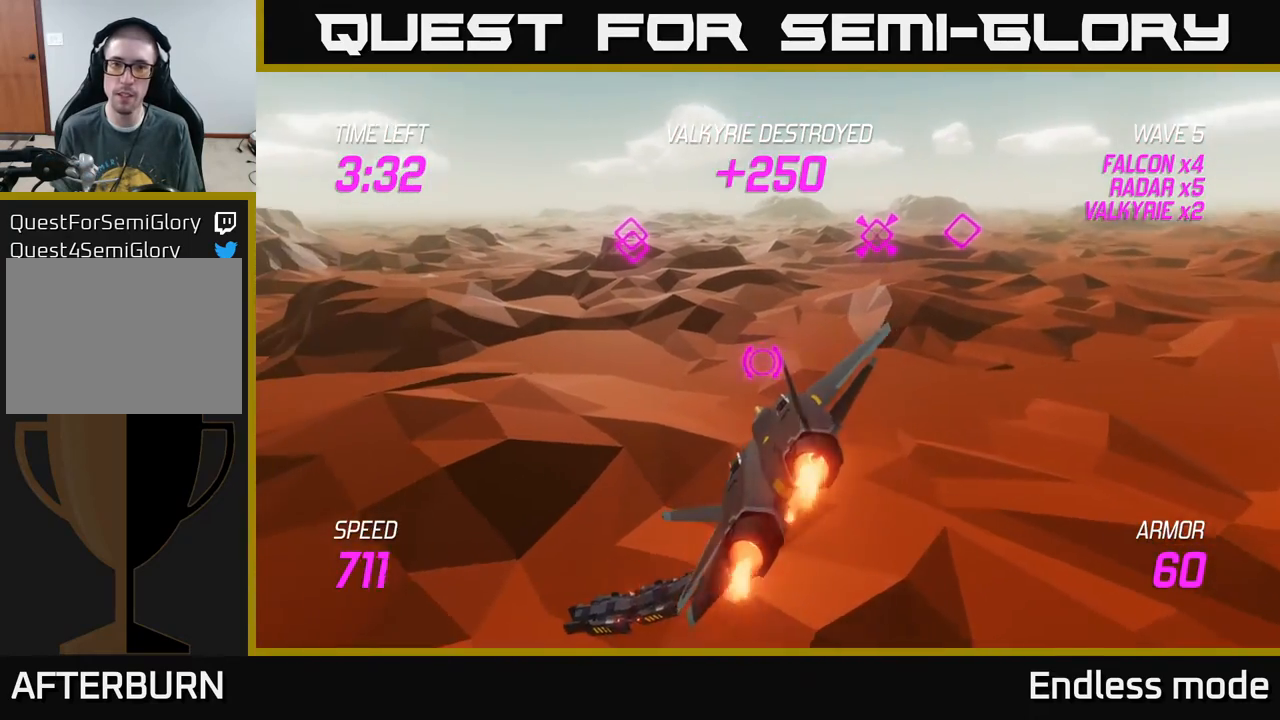
{"buttons": ["L2"], "left_stick": "down-left", "events": [[17, "left_stick", "up-left"], [300, "left_stick", "left"], [450, "left_stick", "down-left"]]}
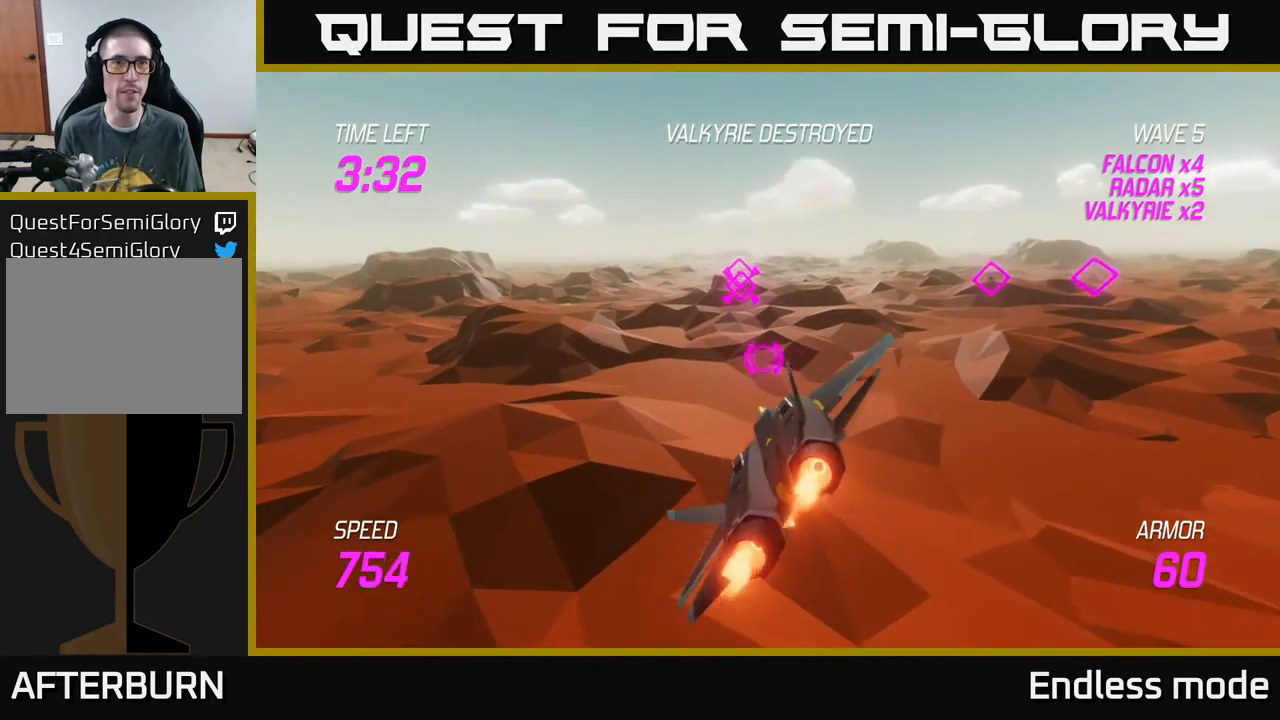
{"buttons": ["L2"], "left_stick": "center", "events": [[83, "left_stick", "center"], [150, "left_stick", "up"], [333, "left_stick", "up-right"], [483, "left_stick", "center"]]}
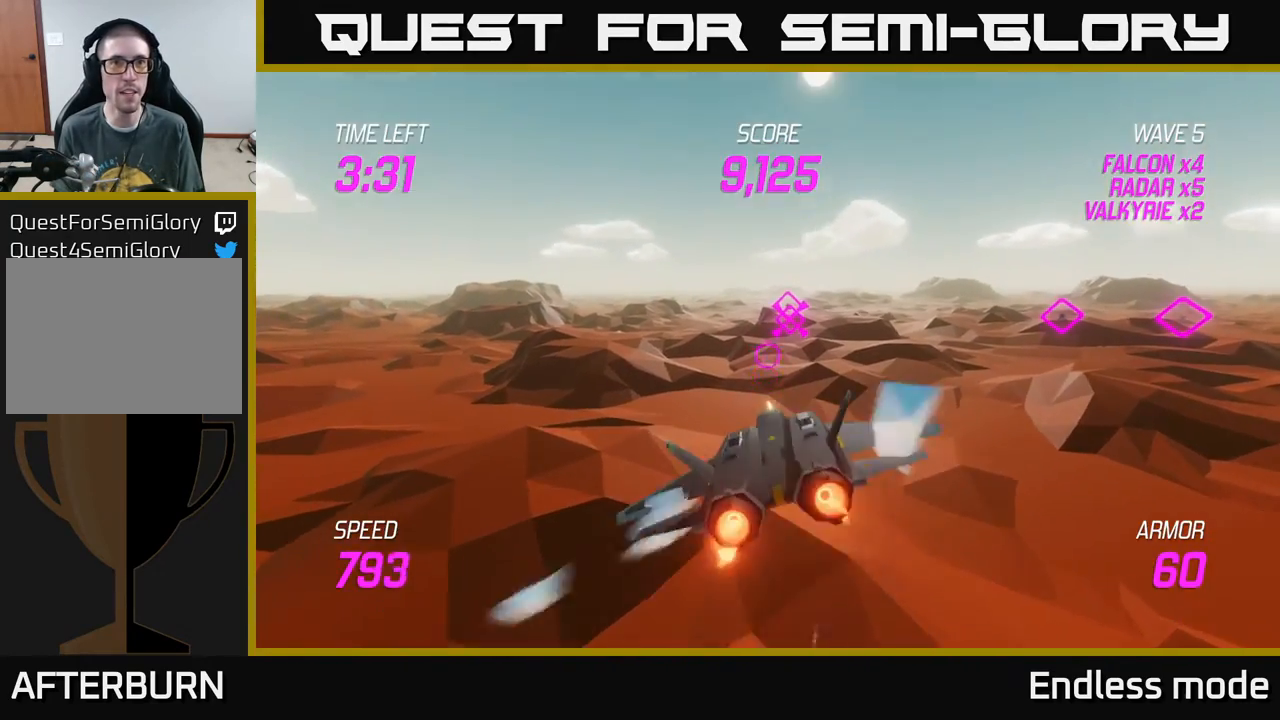
{"buttons": ["L2"], "left_stick": "center", "events": [[200, "left_stick", "up"], [417, "left_stick", "center"]]}
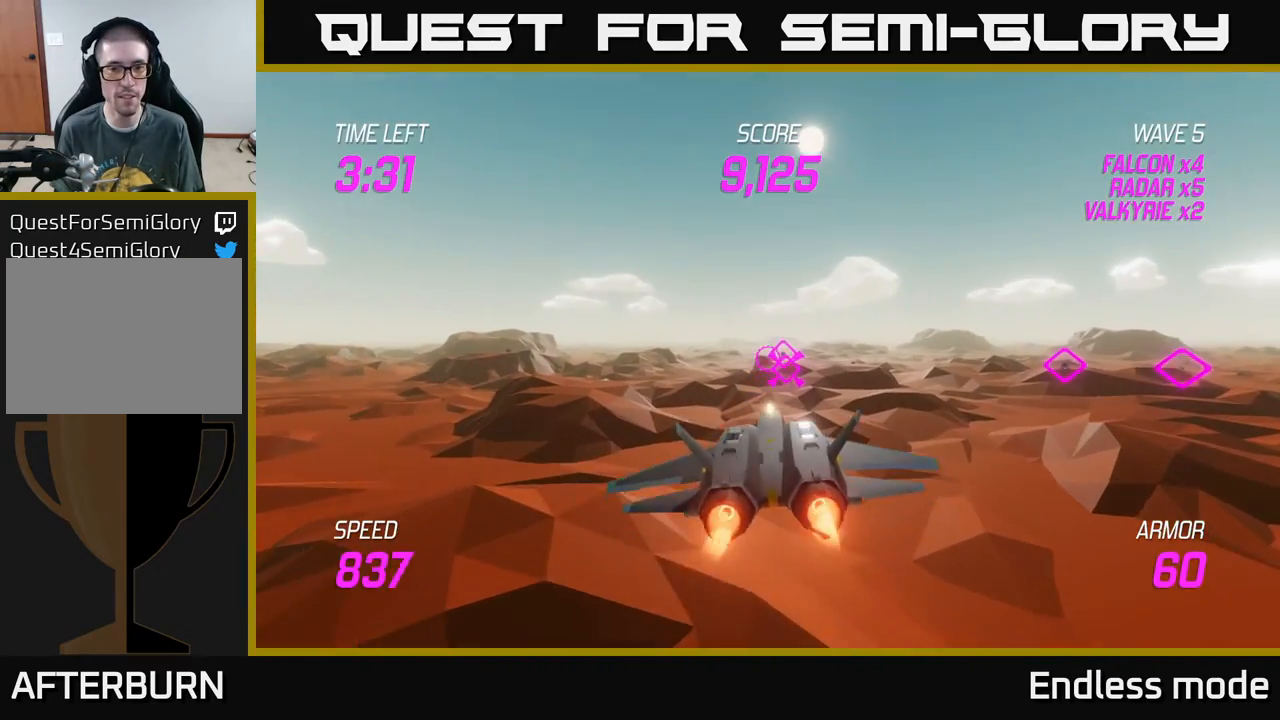
{"buttons": ["L2"], "left_stick": "center", "events": [[183, "left_stick", "up"], [367, "left_stick", "center"]]}
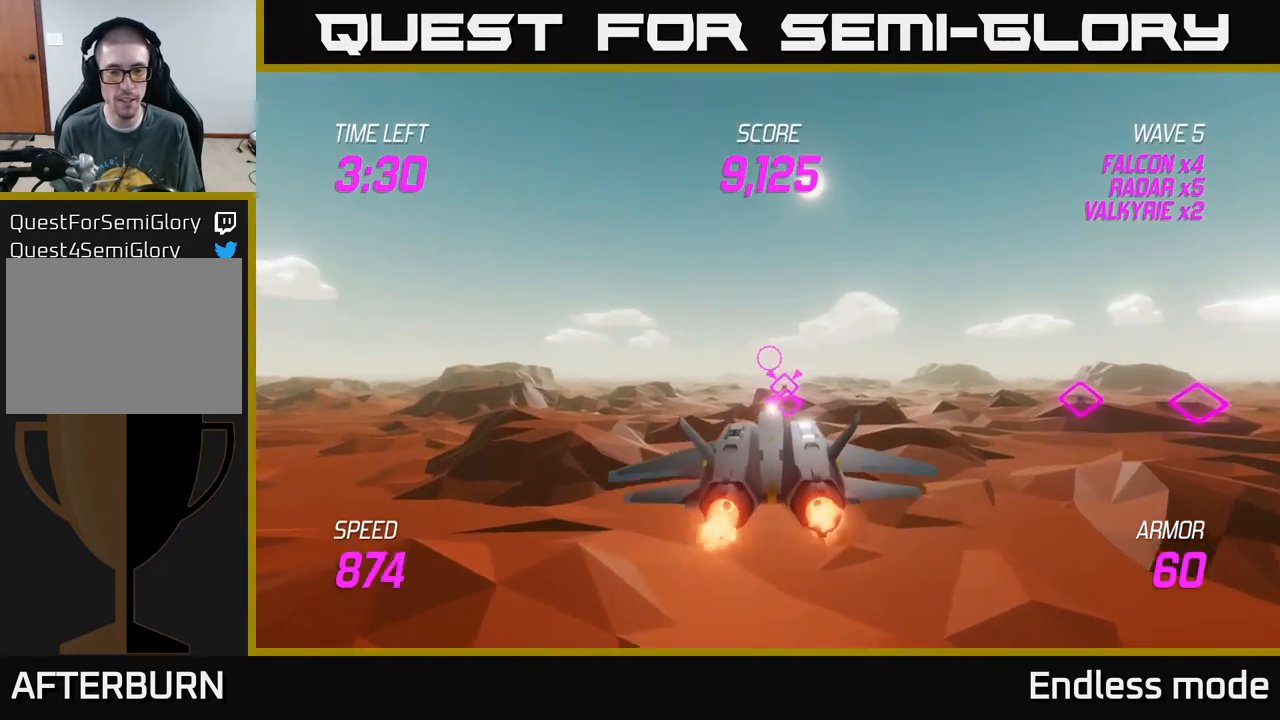
{"buttons": ["L2"], "left_stick": "down-right", "events": [[167, "left_stick", "down"], [300, "left_stick", "down-right"]]}
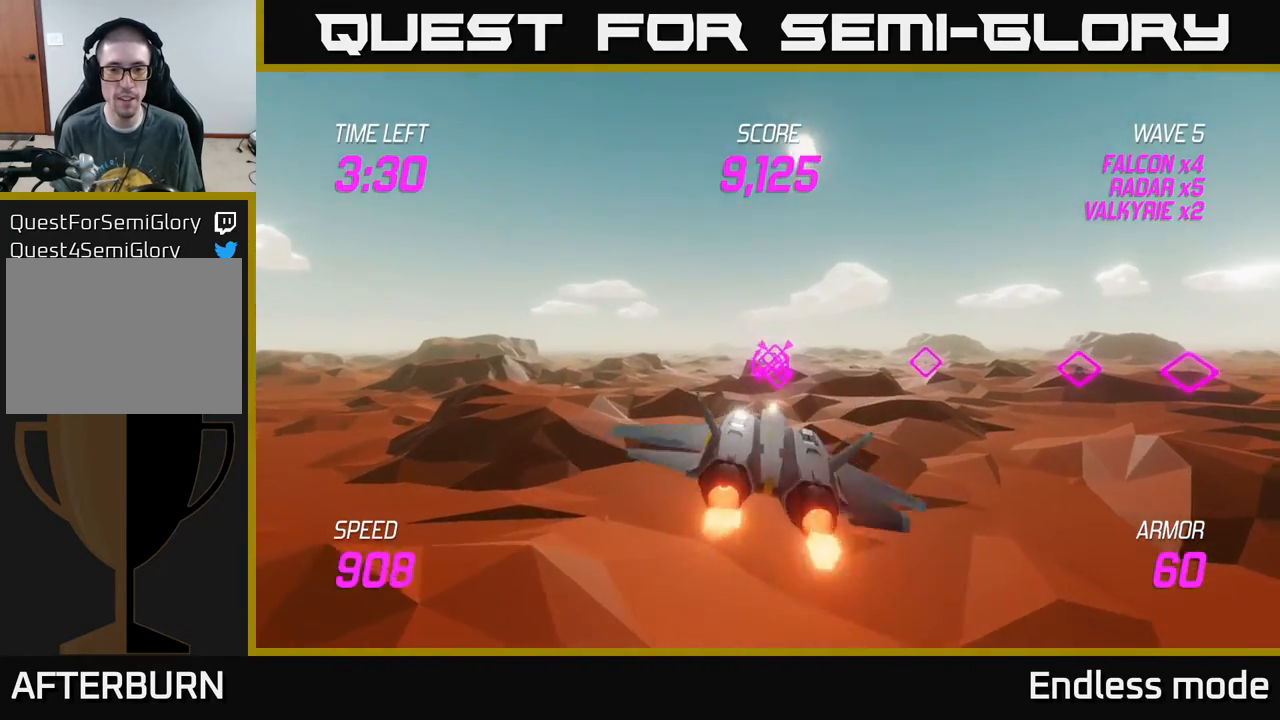
{"buttons": ["L2"], "left_stick": "center", "events": [[17, "left_stick", "center"]]}
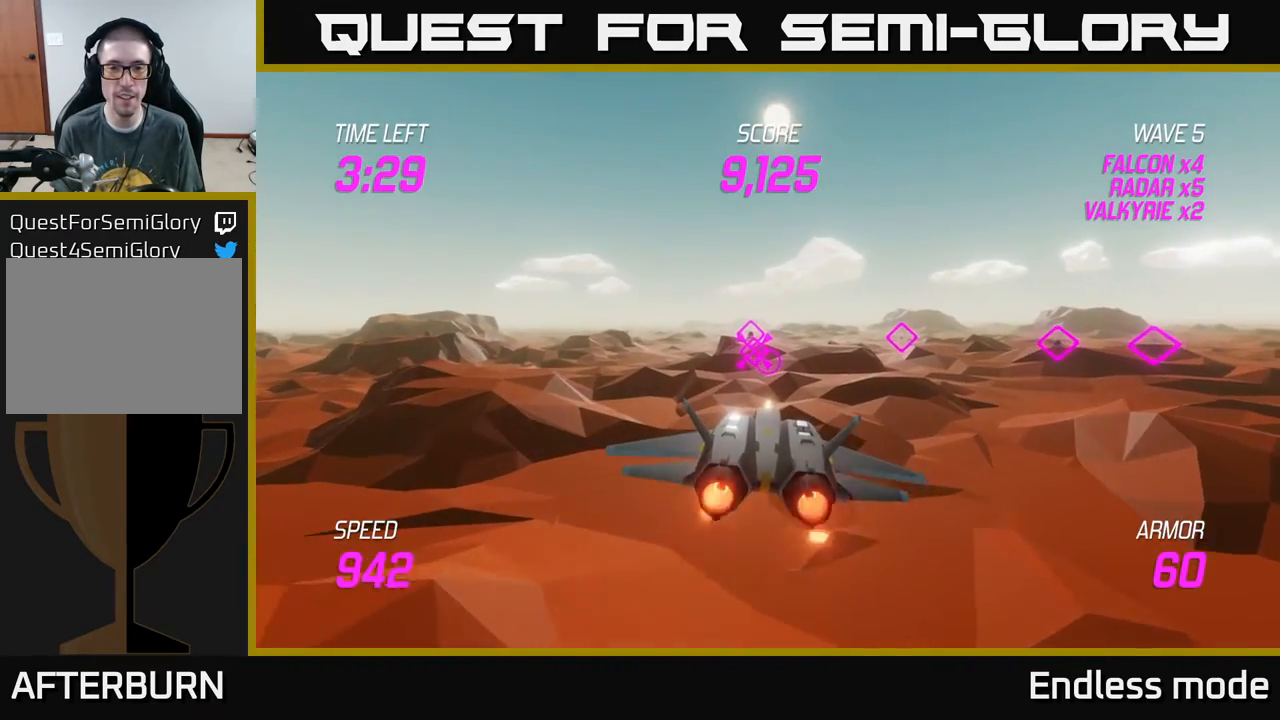
{"buttons": ["L2"], "left_stick": "center", "events": []}
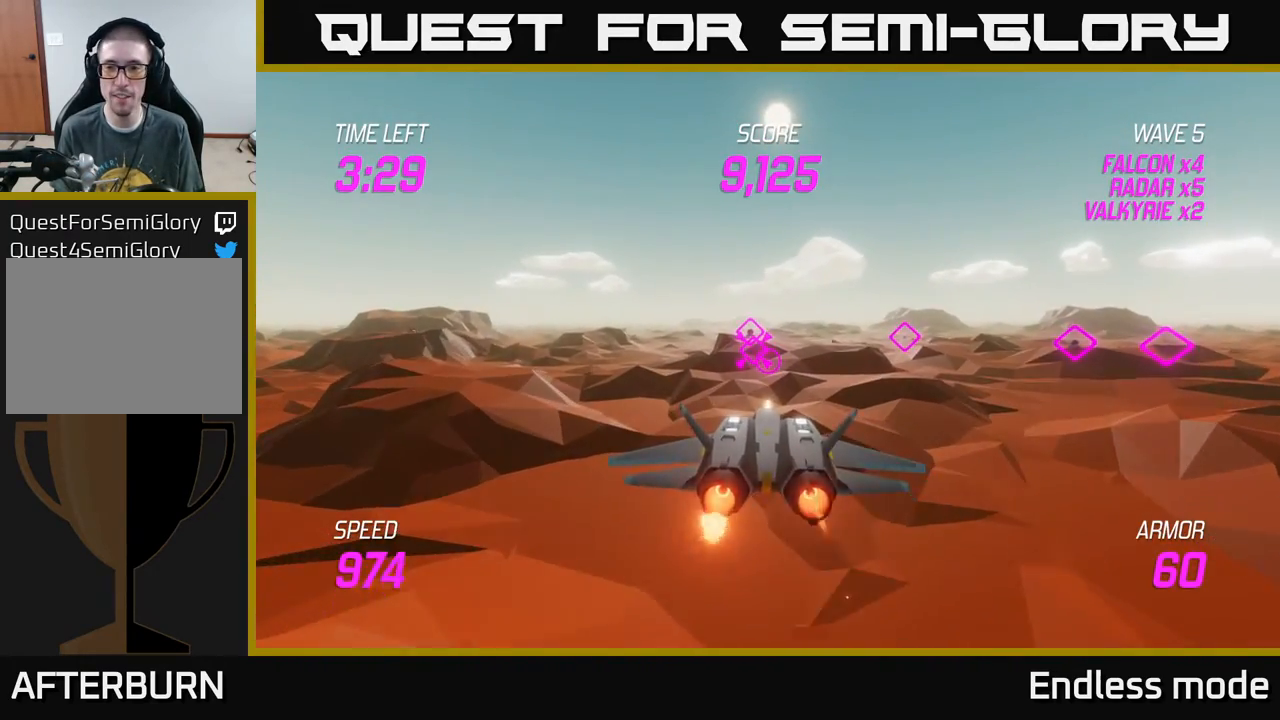
{"buttons": ["L2"], "left_stick": "center", "events": []}
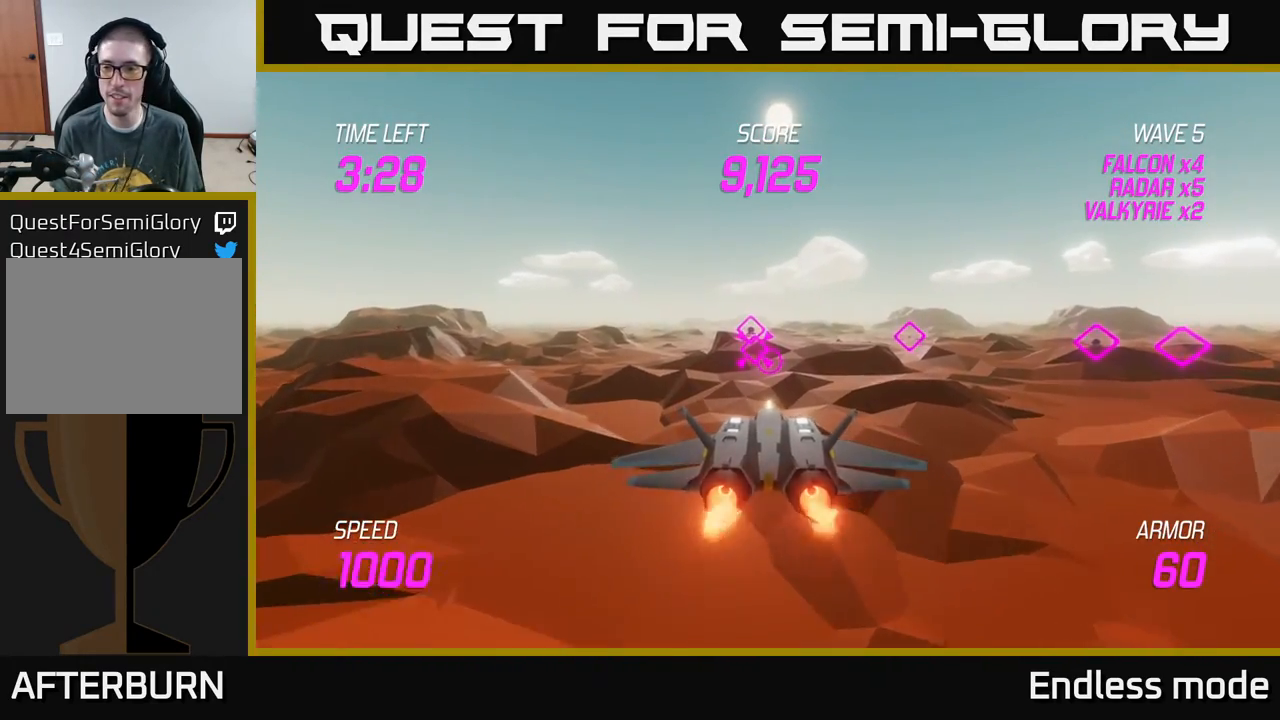
{"buttons": ["L2"], "left_stick": "up-right", "events": [[133, "left_stick", "right"], [283, "left_stick", "up-right"]]}
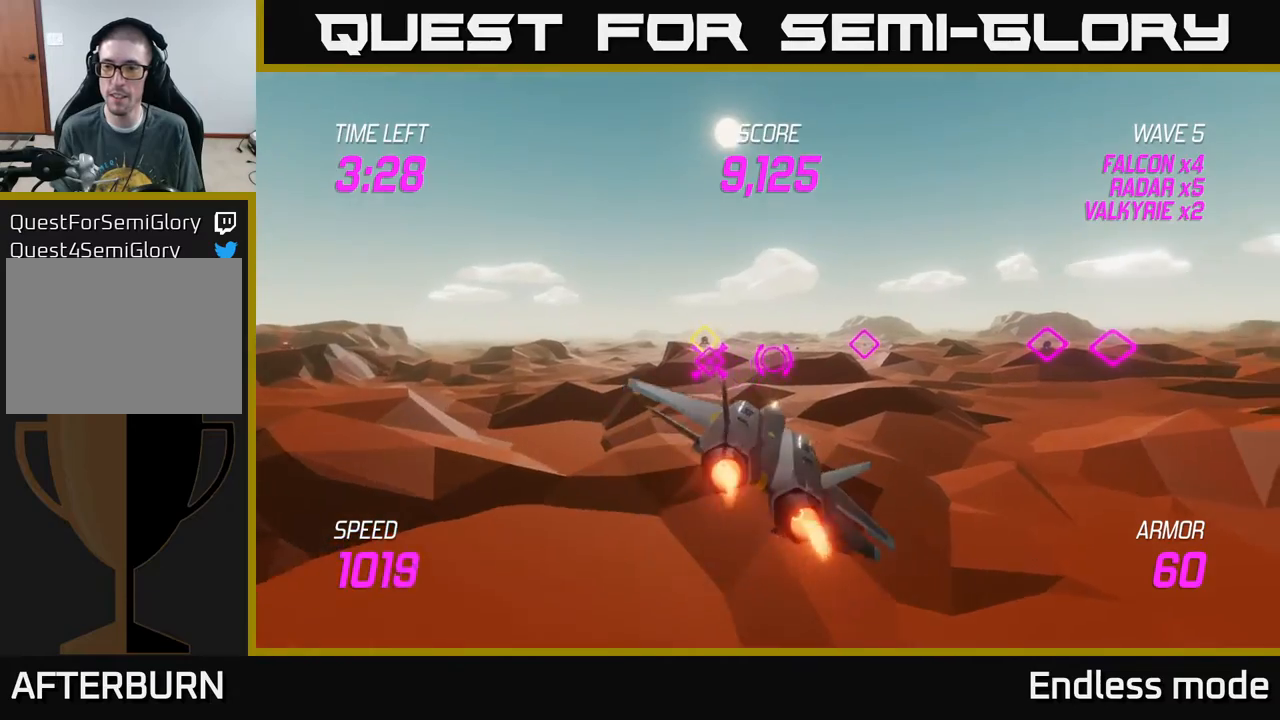
{"buttons": ["L2"], "left_stick": "right", "events": [[350, "left_stick", "right"]]}
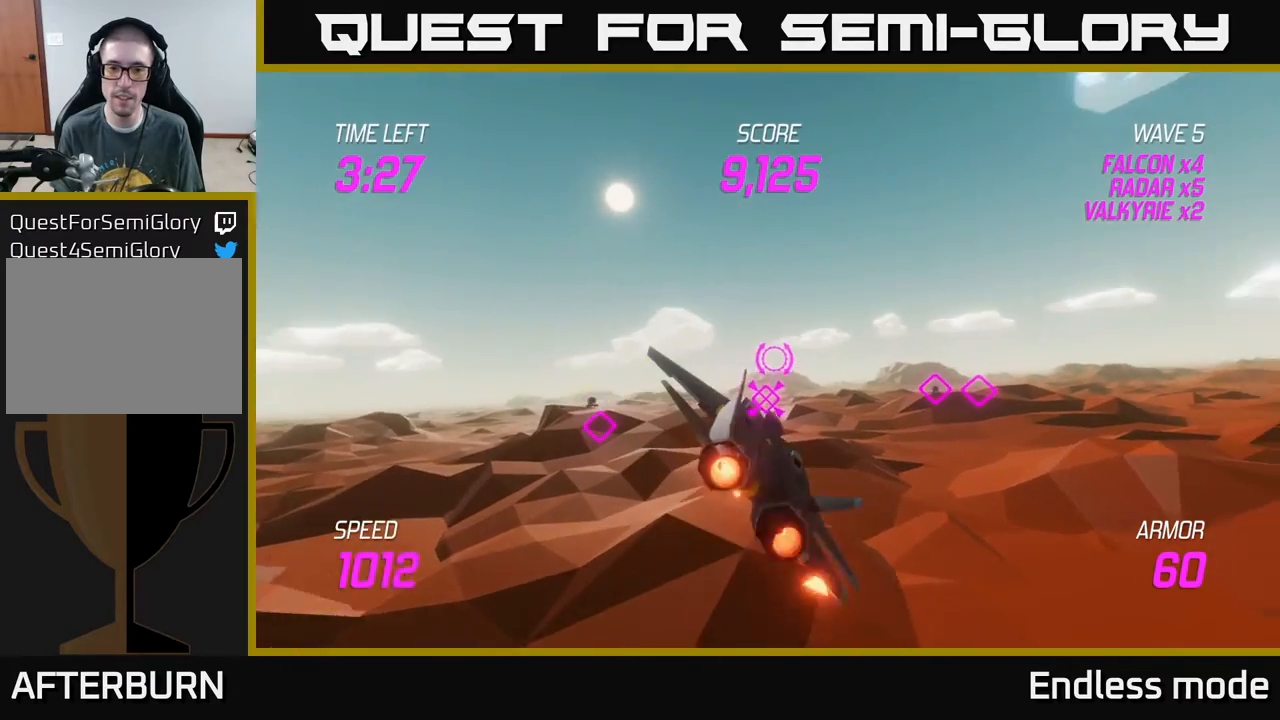
{"buttons": ["L2"], "left_stick": "right", "events": []}
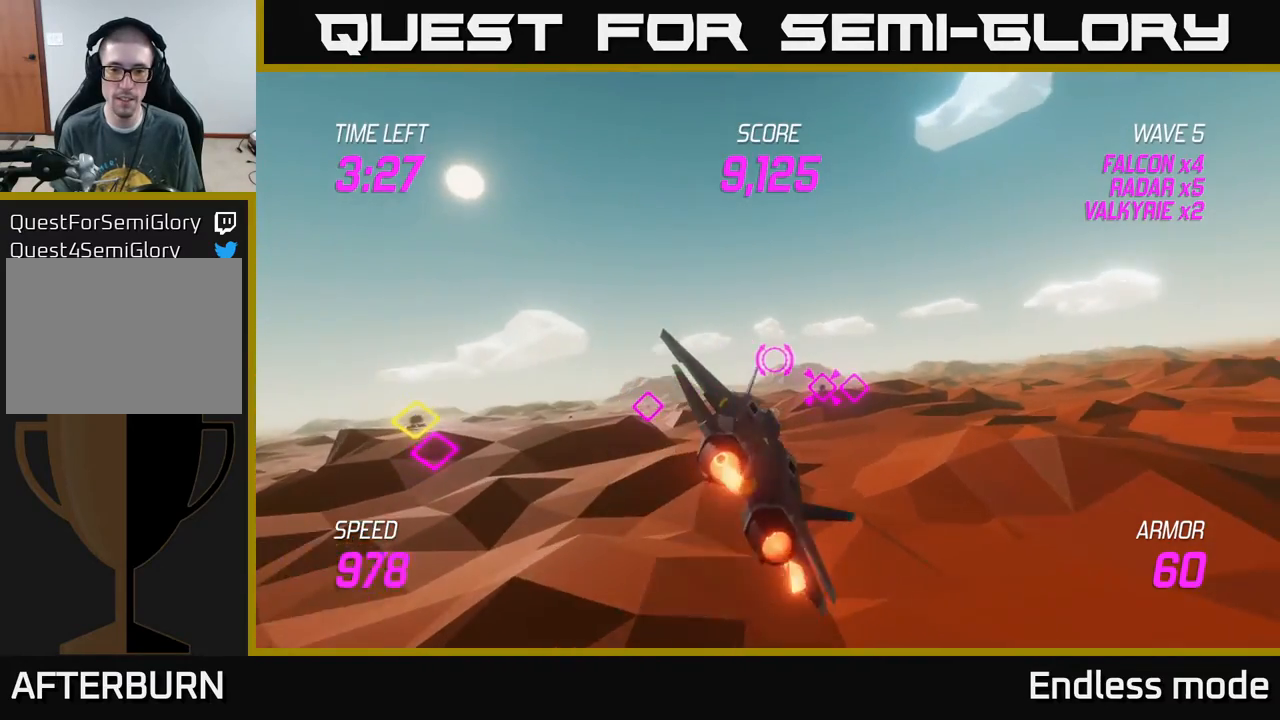
{"buttons": ["L2"], "left_stick": "center", "events": [[117, "left_stick", "center"]]}
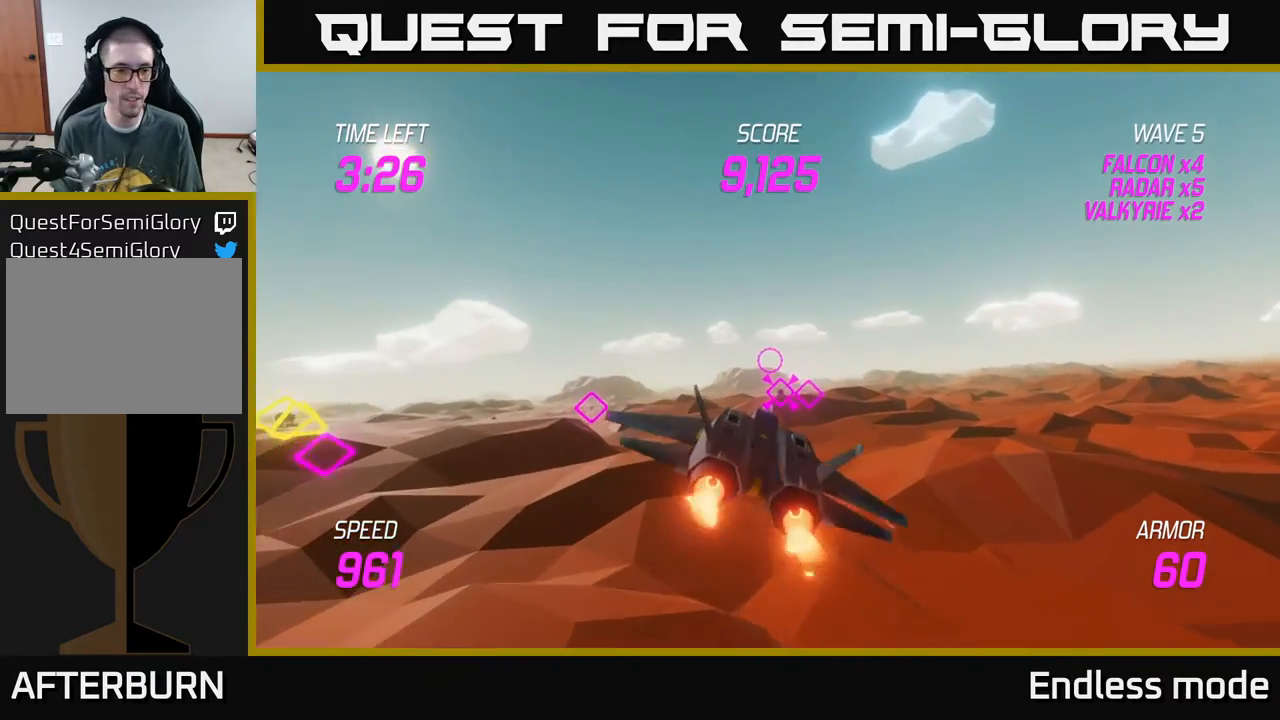
{"buttons": ["L2"], "left_stick": "left", "events": [[450, "left_stick", "left"]]}
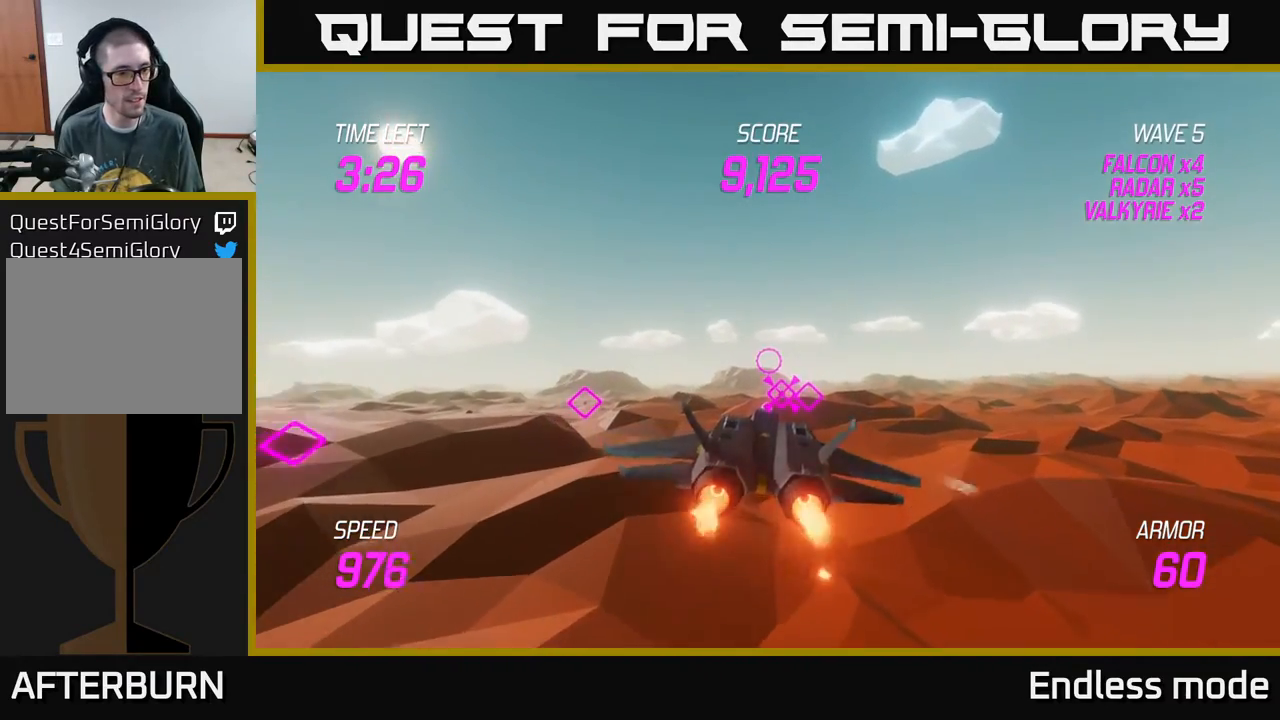
{"buttons": [], "left_stick": "left", "events": [[50, "L2", "up"], [350, "L2", "down"], [467, "L2", "up"]]}
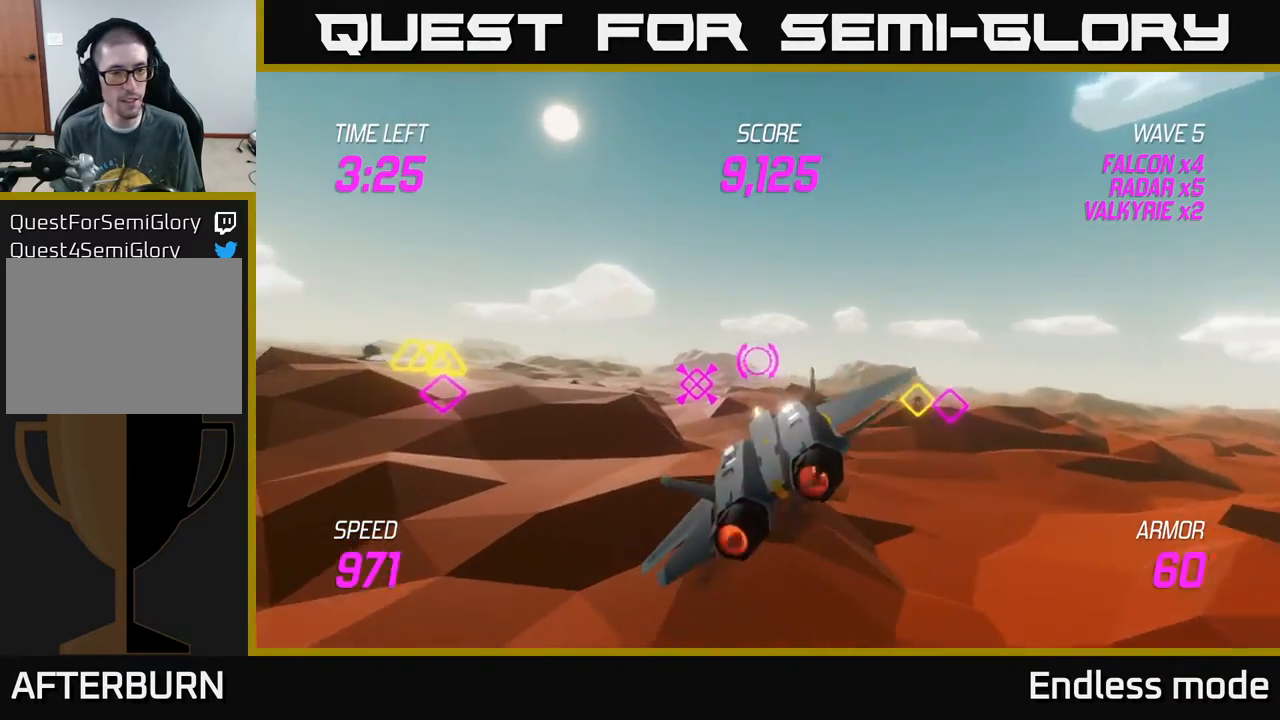
{"buttons": ["L2"], "left_stick": "up-left", "events": [[50, "L2", "down"], [117, "L2", "up"], [217, "L2", "down"], [267, "left_stick", "up-left"]]}
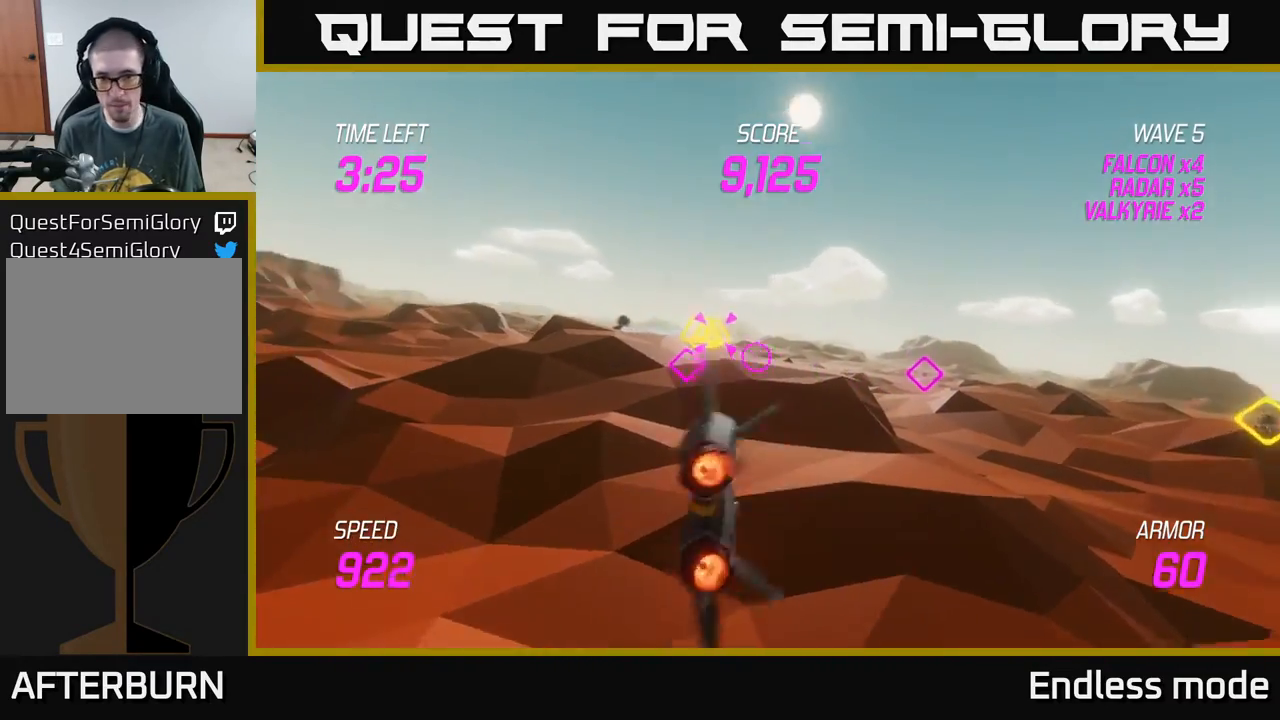
{"buttons": ["L2"], "left_stick": "left", "events": [[150, "R2", "down"], [217, "left_stick", "center"], [300, "R2", "up"], [367, "R2", "down"], [400, "left_stick", "left"], [467, "R2", "up"]]}
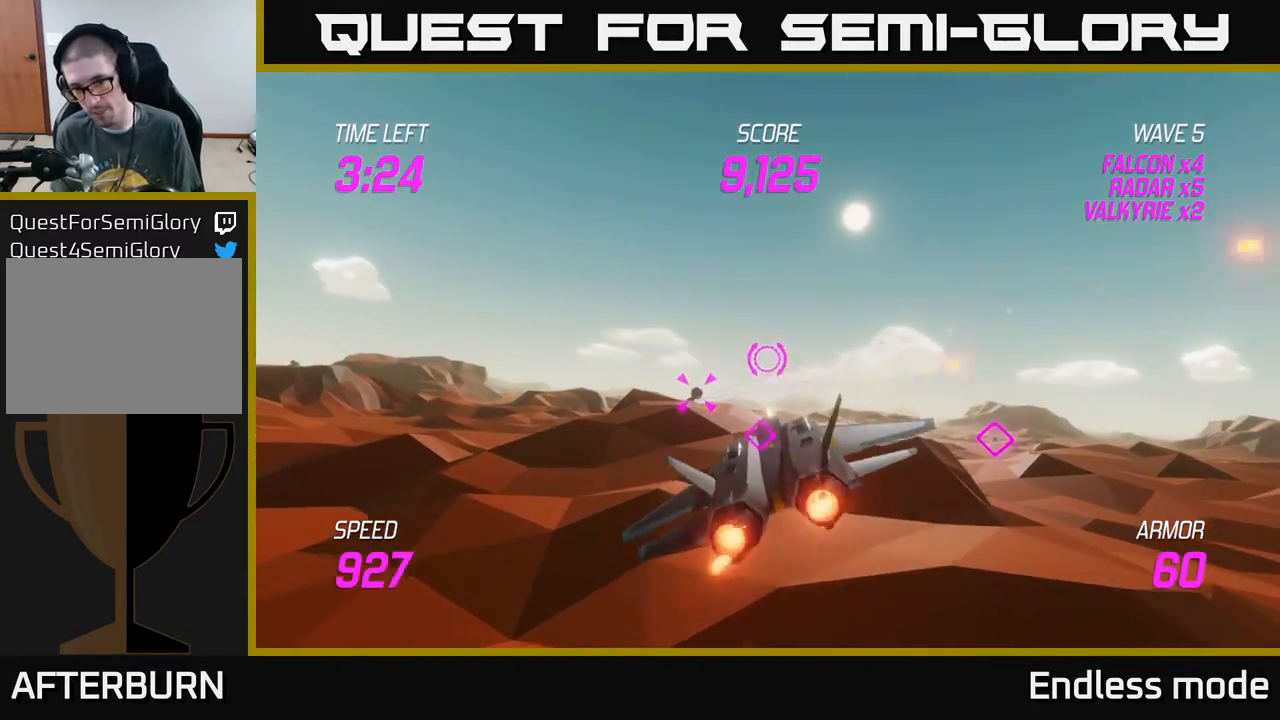
{"buttons": ["L2", "R2"], "left_stick": "center", "events": [[33, "left_stick", "center"], [67, "R2", "down"], [167, "R2", "up"], [250, "left_stick", "left"], [267, "R2", "down"], [350, "R2", "up"], [383, "left_stick", "center"], [450, "R2", "down"]]}
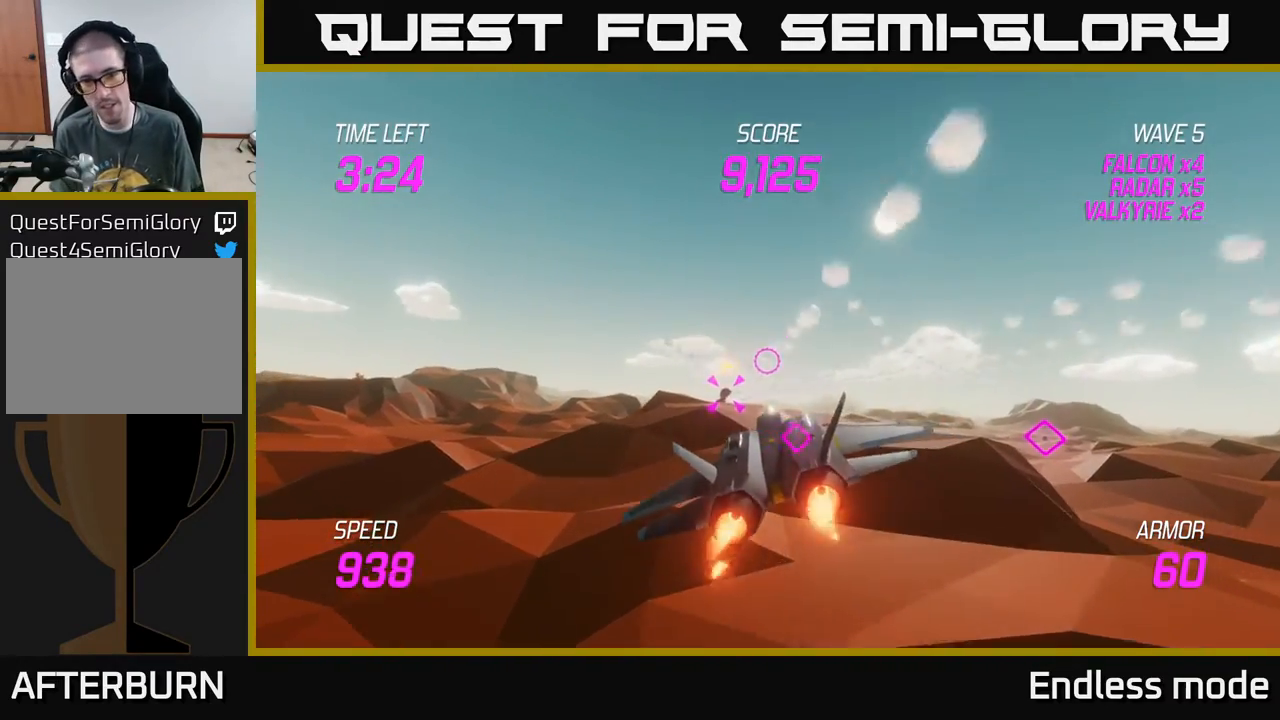
{"buttons": ["L2"], "left_stick": "up", "events": [[67, "R2", "up"], [150, "R2", "down"], [233, "R2", "up"], [333, "R2", "down"], [433, "left_stick", "up"], [467, "R2", "up"]]}
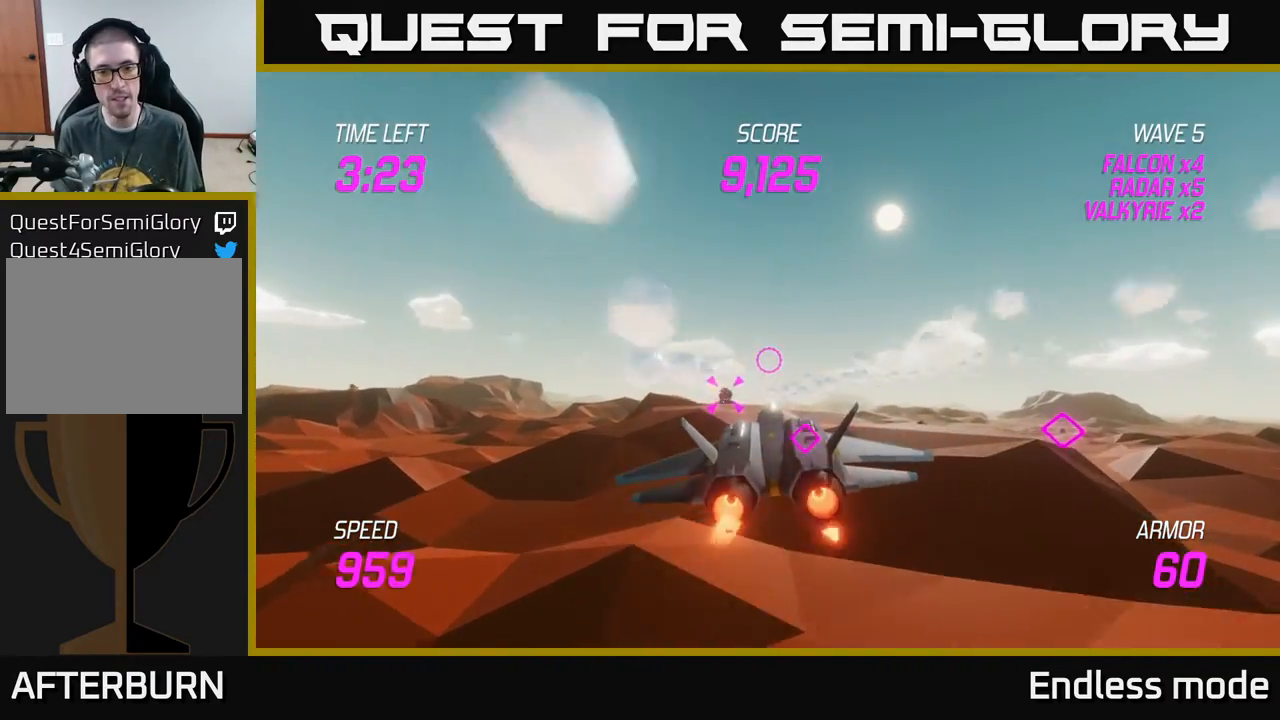
{"buttons": ["L2"], "left_stick": "up", "events": []}
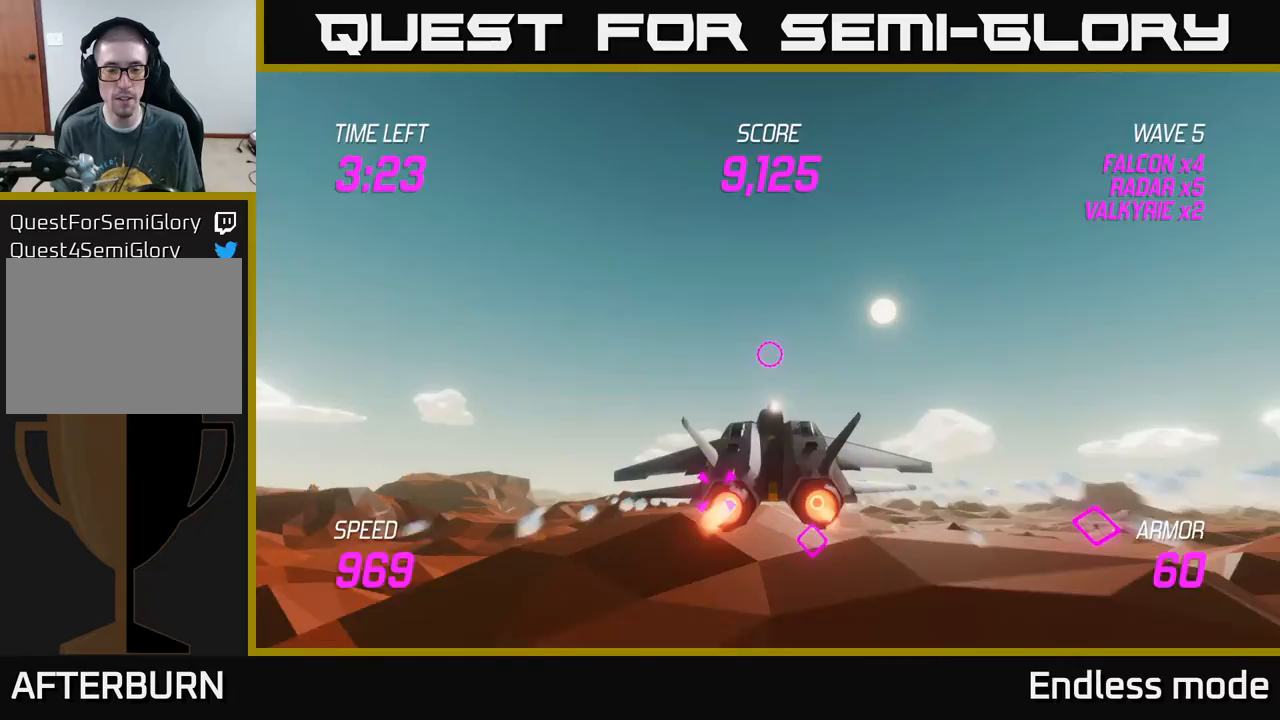
{"buttons": ["R2"], "left_stick": "center", "events": [[33, "L2", "up"], [33, "left_stick", "down-left"], [233, "R2", "down"], [350, "R2", "up"], [417, "R2", "down"], [467, "left_stick", "center"]]}
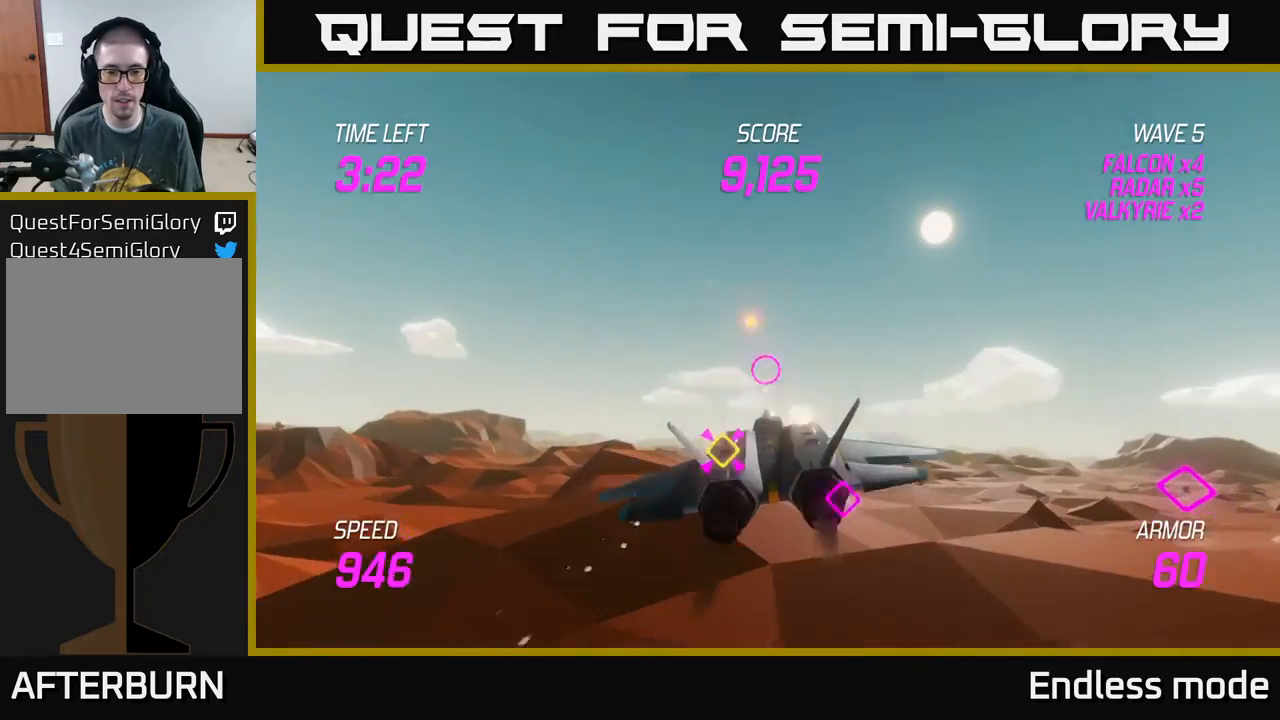
{"buttons": ["R2"], "left_stick": "right", "events": [[33, "R2", "up"], [83, "R2", "down"], [233, "R2", "up"], [250, "left_stick", "down-left"], [283, "R2", "down"], [383, "R2", "up"], [417, "left_stick", "center"], [467, "R2", "down"], [467, "left_stick", "right"]]}
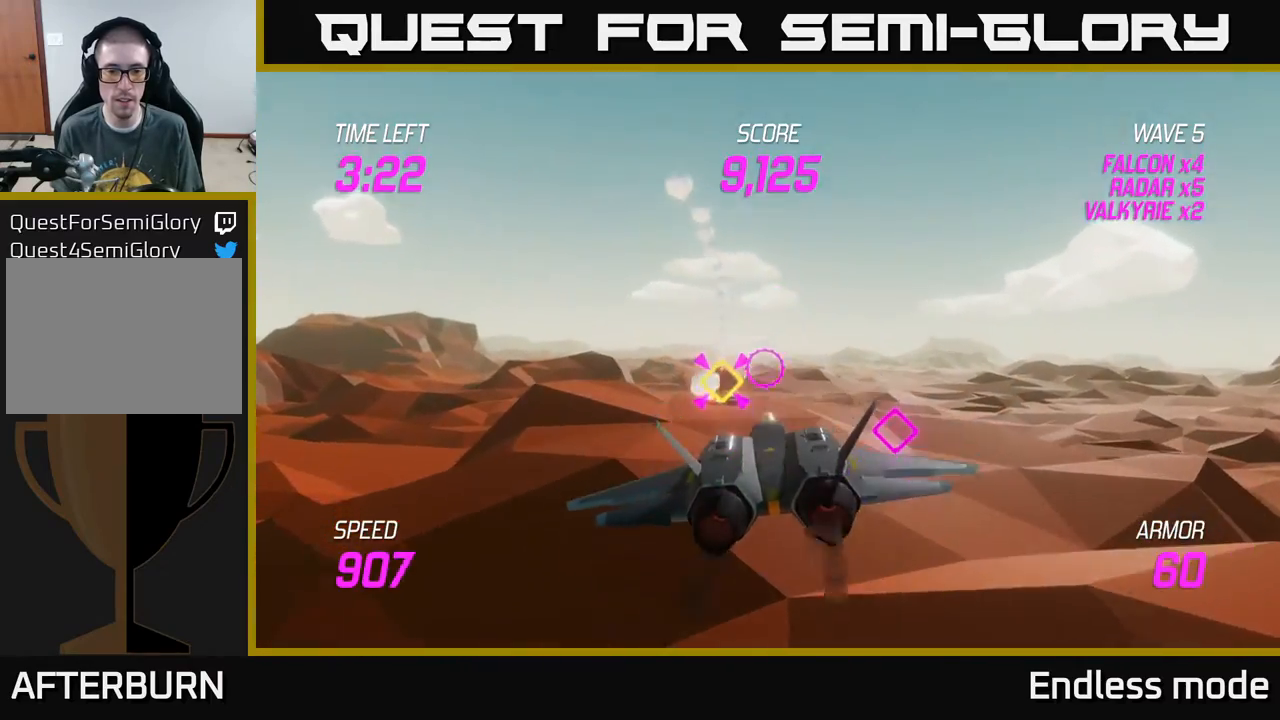
{"buttons": [], "left_stick": "right", "events": [[133, "R2", "up"]]}
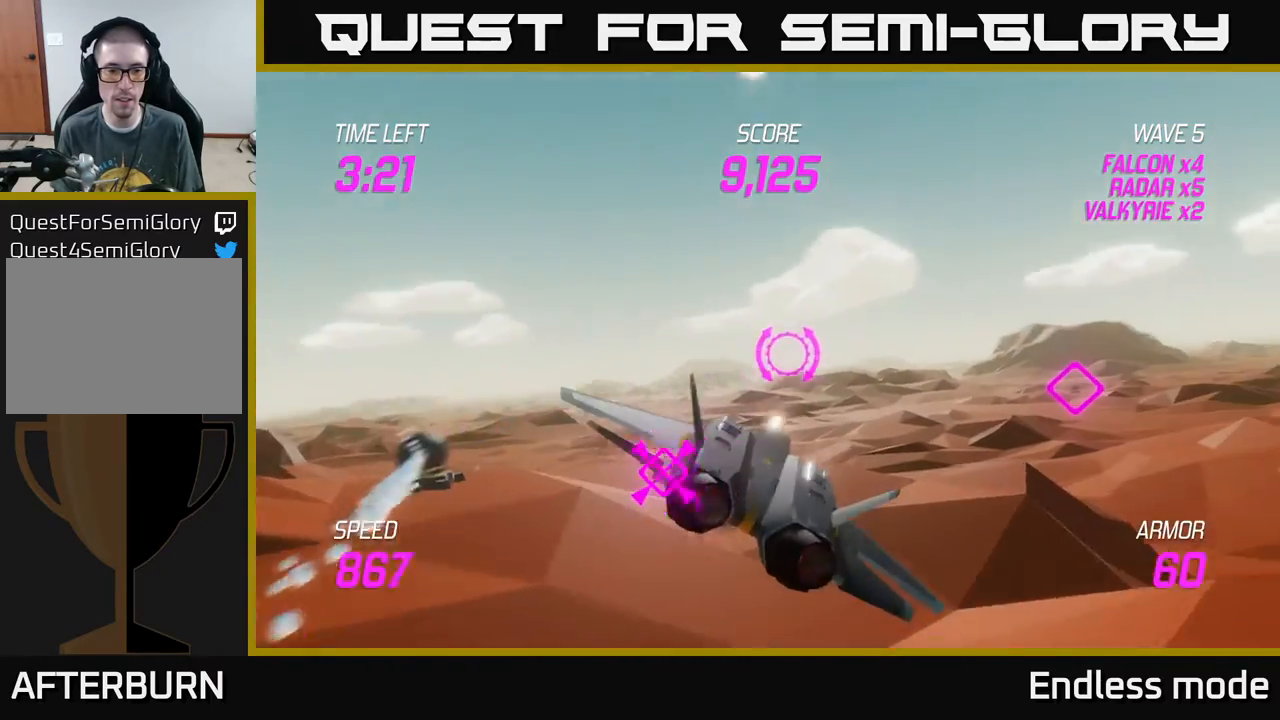
{"buttons": ["L2"], "left_stick": "right", "events": [[167, "L2", "down"], [283, "L2", "up"], [383, "L2", "down"]]}
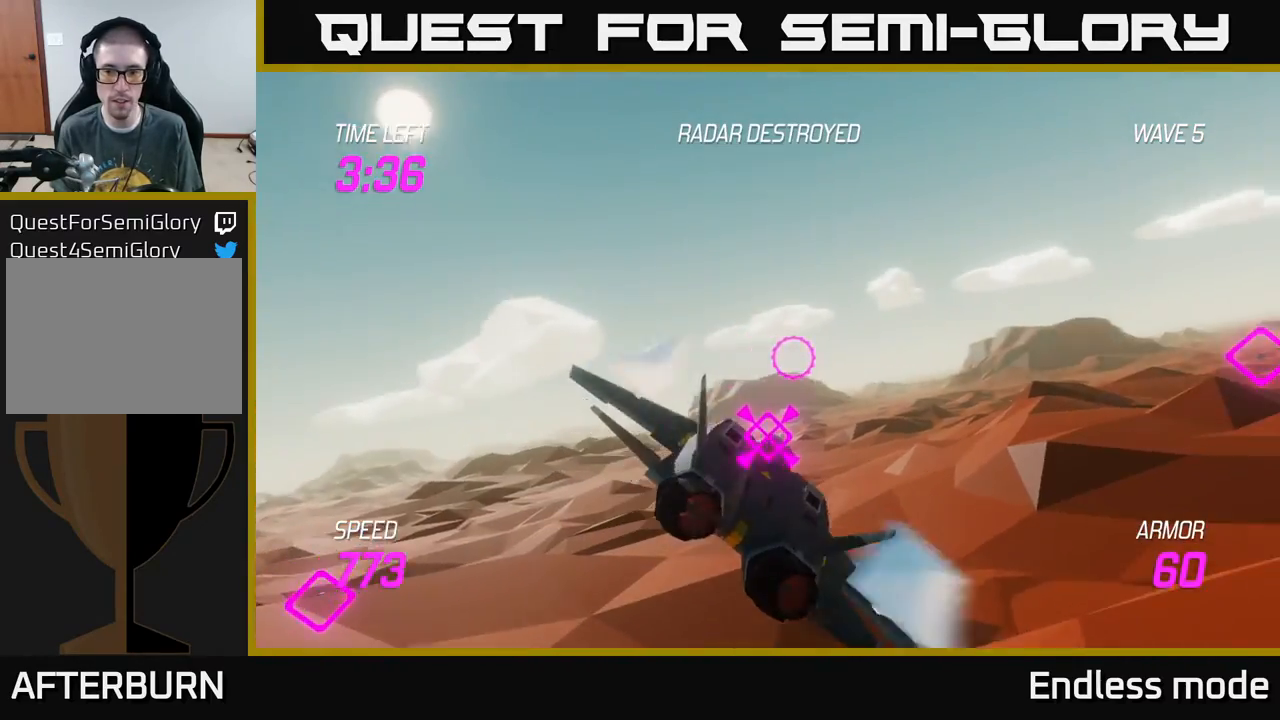
{"buttons": ["L2"], "left_stick": "right", "events": []}
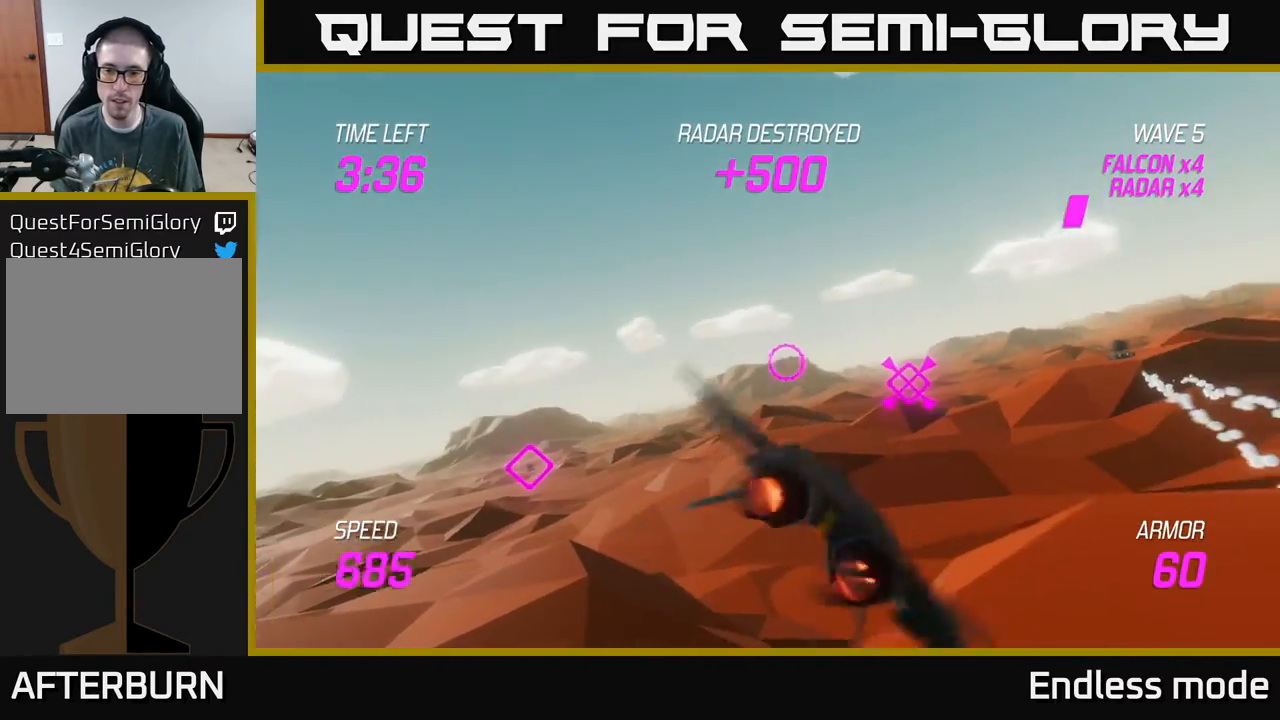
{"buttons": ["L2"], "left_stick": "up-left", "events": [[367, "left_stick", "up-left"]]}
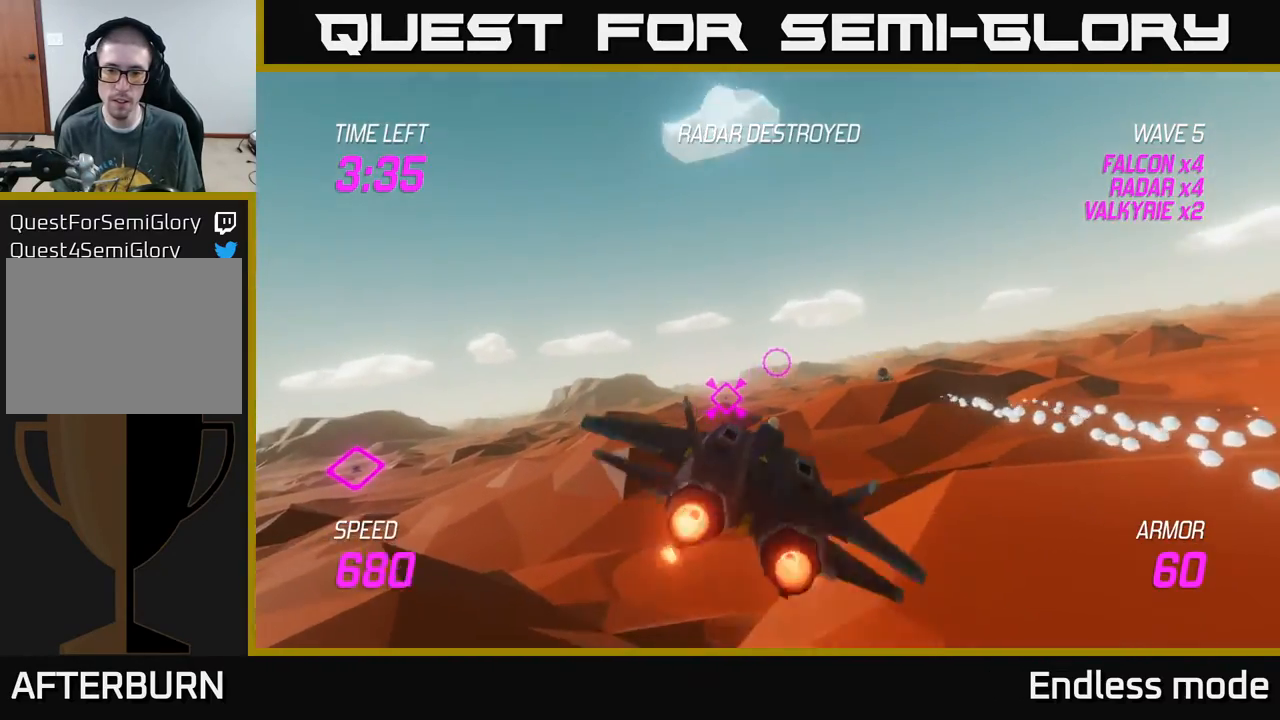
{"buttons": ["L2", "R2"], "left_stick": "right", "events": [[33, "left_stick", "up-right"], [150, "left_stick", "right"], [200, "R2", "down"], [317, "R2", "up"], [383, "R2", "down"]]}
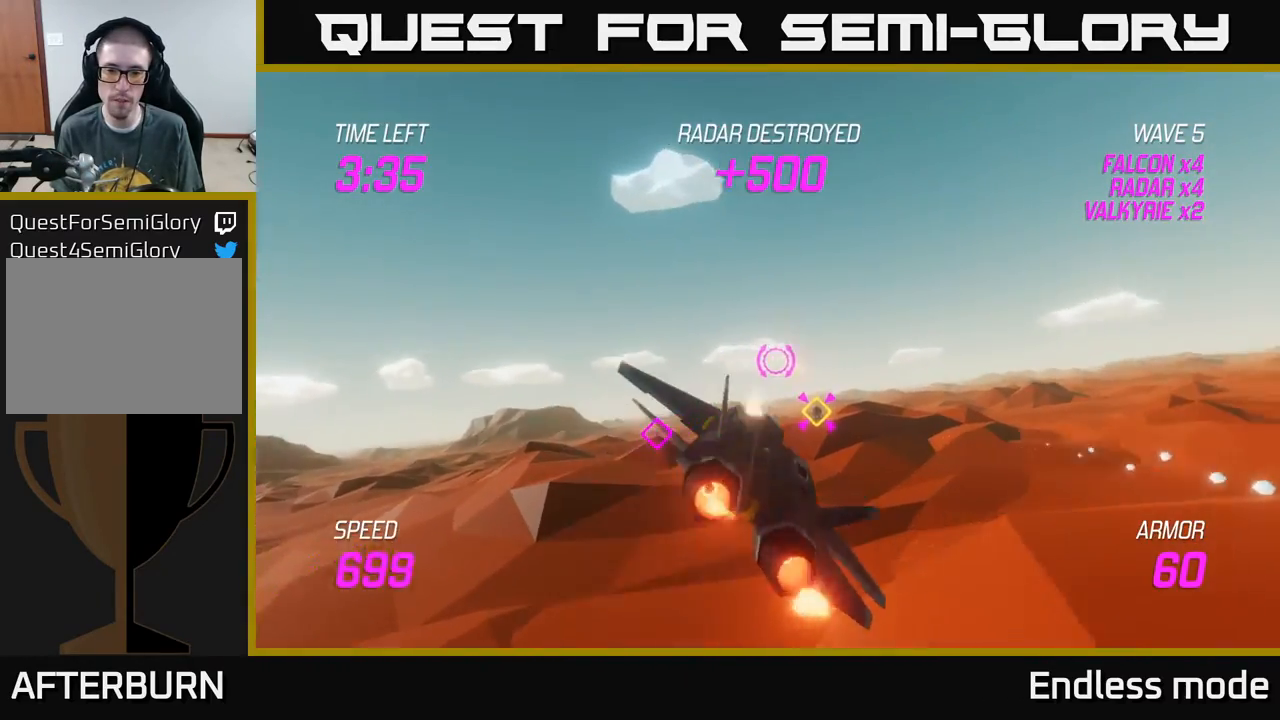
{"buttons": ["L2", "R2"], "left_stick": "right", "events": [[17, "R2", "up"], [67, "R2", "down"], [167, "R2", "up"], [250, "R2", "down"], [367, "R2", "up"], [450, "R2", "down"]]}
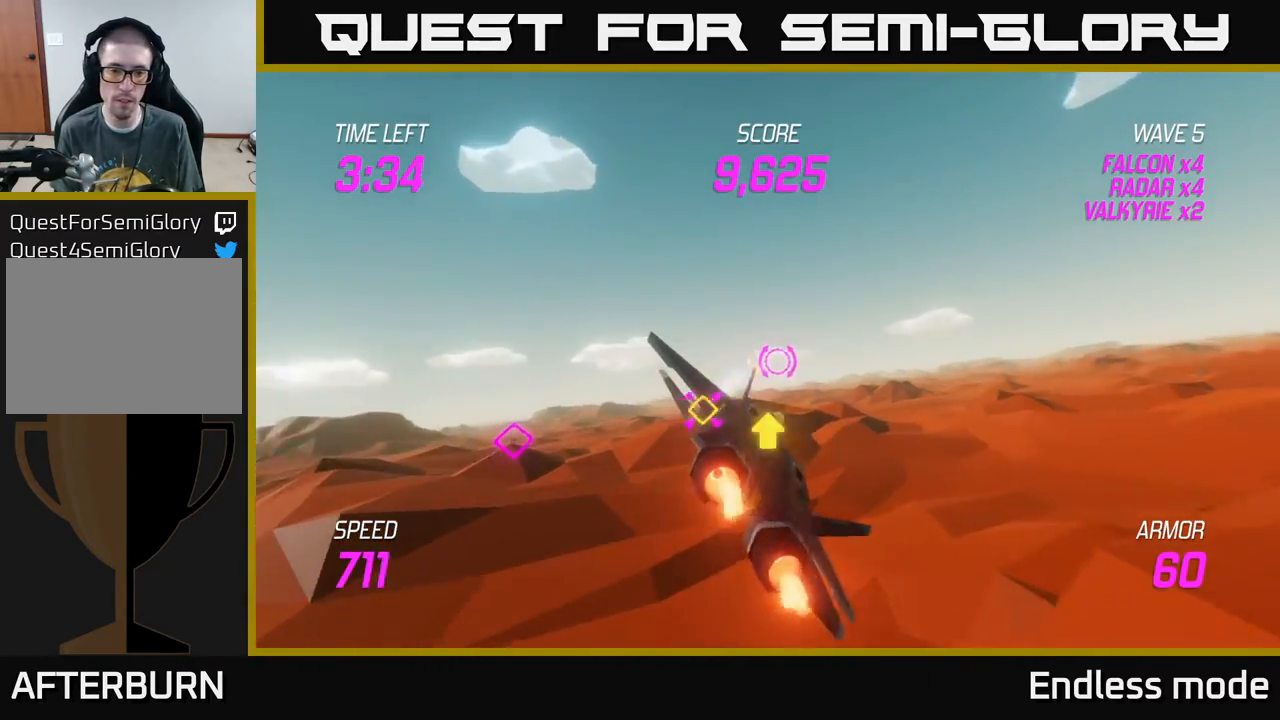
{"buttons": [], "left_stick": "up-right", "events": [[67, "R2", "up"], [167, "left_stick", "up-right"], [467, "L2", "up"]]}
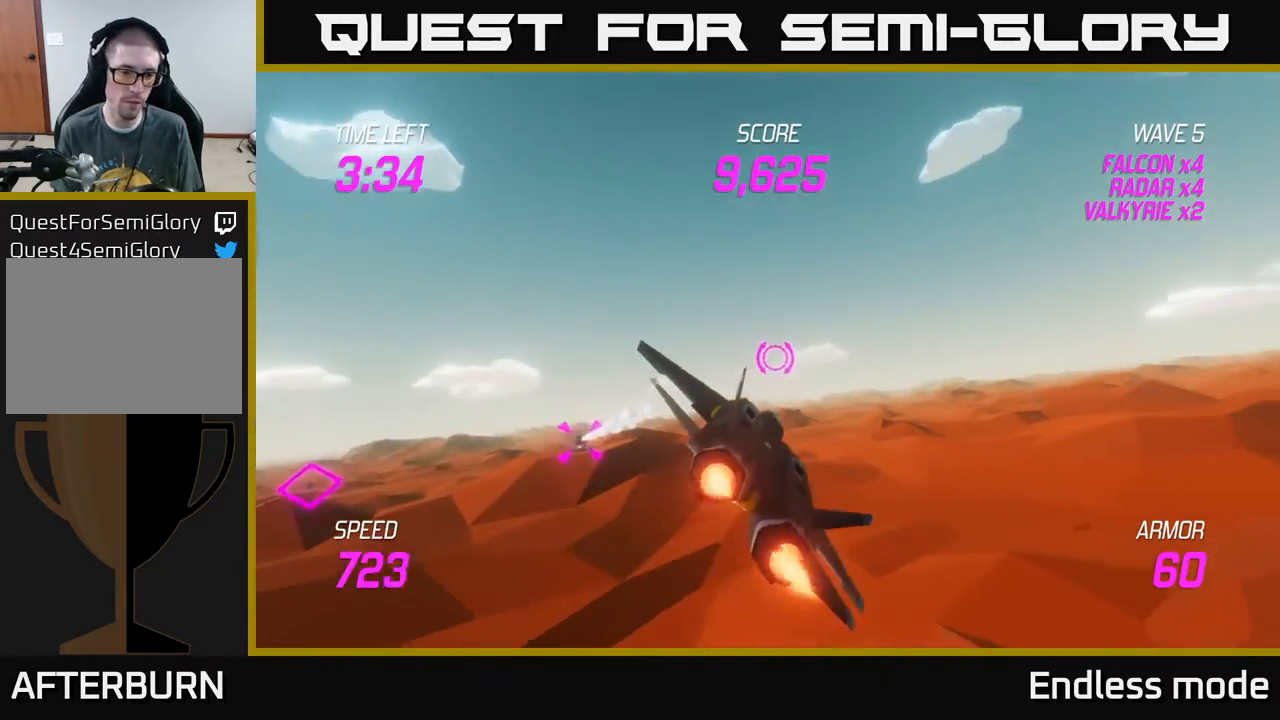
{"buttons": ["L2"], "left_stick": "left", "events": [[133, "left_stick", "up"], [383, "left_stick", "left"], [450, "L2", "down"]]}